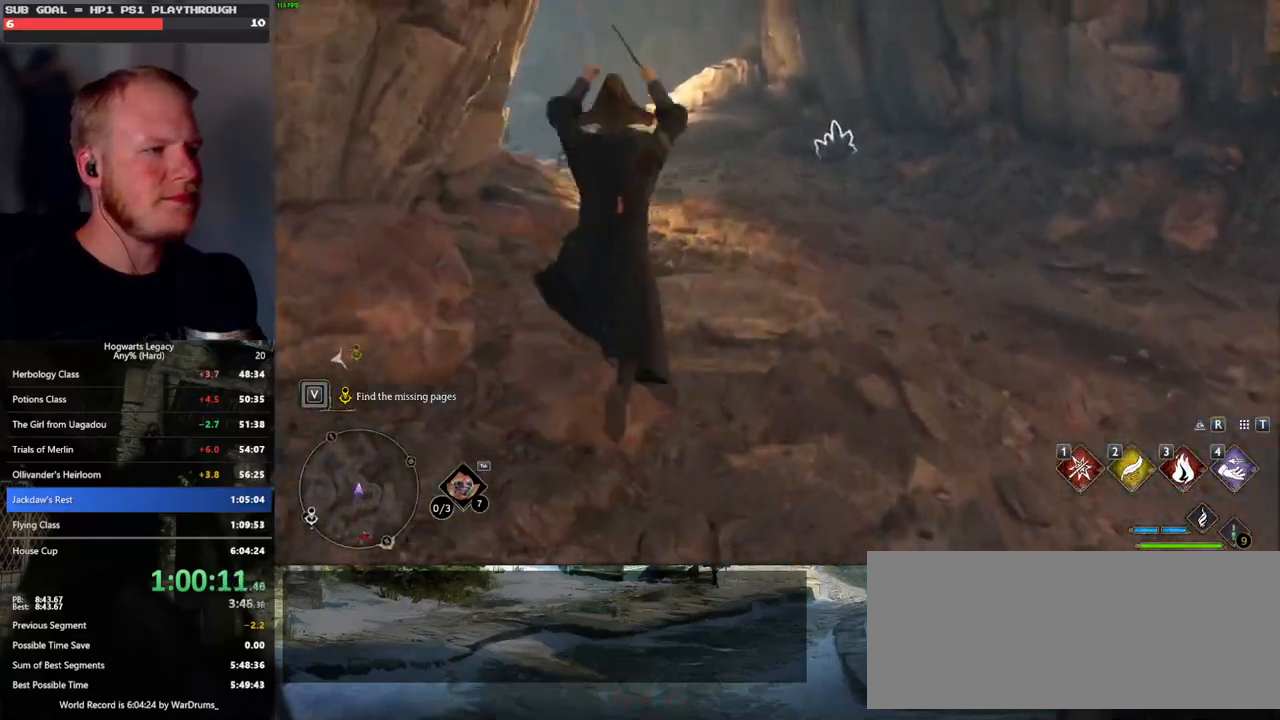
Gameplay with keyboard and mouse; each line is a JSON object with the keys and mouse buttons held at the frame after it. "events" lists presses ("down") and releases ("up") of ".", "/", "0", "1", "2", "3", "4", "5", "6", "7", "8", "9", "a", "alt_l", "alt_r", "b", "backslash", "backspace", "c", "caps_lock", "comma", "ctrl_l", "ctrl_r", "d", "e", "equals", "escape", "f", "f1", "f10", "f11", "f12", "f2", "f3", "f4", "f5", "f6", "f7", "f8", "f9", "g", "h", "i", "j", "k", "l", "lbracket", "m", "minus", "n", "o", "p", "q", "quote", "r", "rbracket", "return", "s", "semicolon", "shift_l", "shift_r", "space", "super", "t", "tab", "tilde", "u", "v", "w", "x", "y", "z", "mouse_left", "mouse_wheel", "mouse_right", "mouse_mb4" and "mouse_mb5" between this image and that frame as [ms after this image, input, new state], when the widget could be followed in between. "mouse_left", "mouse_wheel", "mouse_right", "mouse_mb4", "mouse_mb5" = the "left", "wheel", "right", "mb4", "mb5" buttons of the "mouse" list. No other keys are recorded. "wheel" means that the mouse wheel is clicked or scrolled. Mouse movement is not recorded.
{"keys": ["w"], "mouse": [], "events": []}
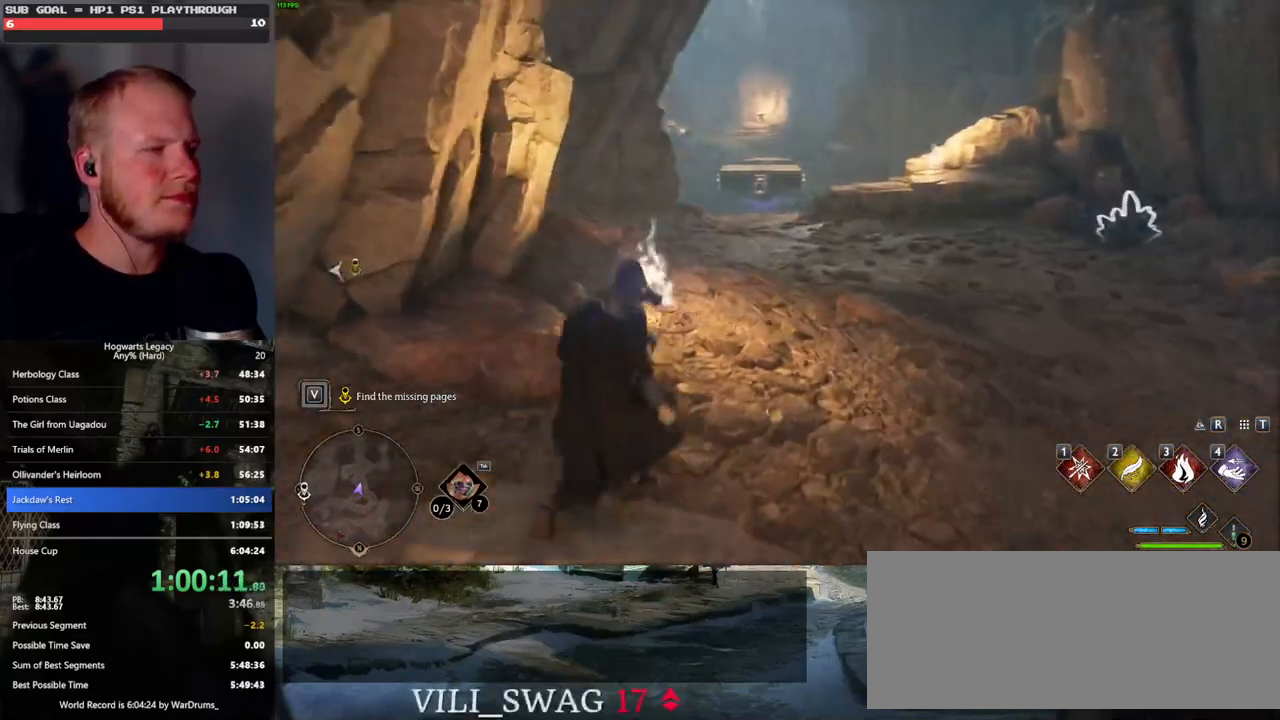
{"keys": ["w"], "mouse": [], "events": []}
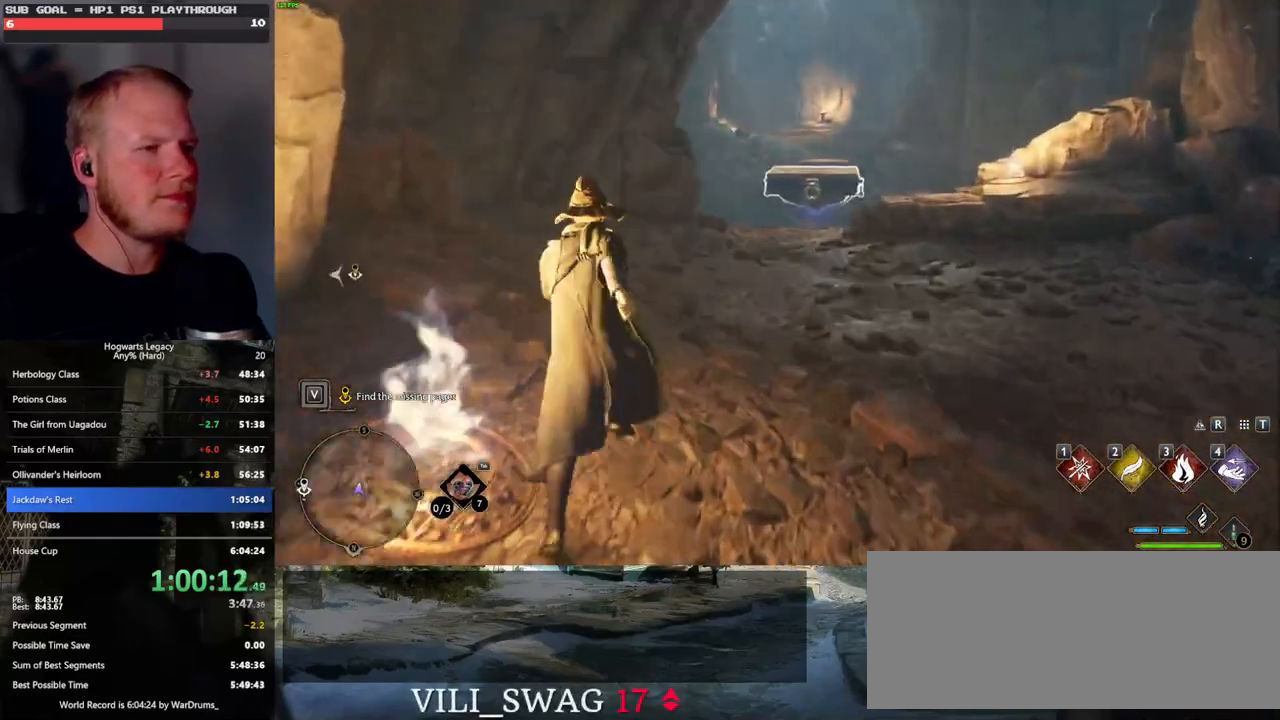
{"keys": ["w"], "mouse": [], "events": [[133, "4", "down"], [267, "4", "up"]]}
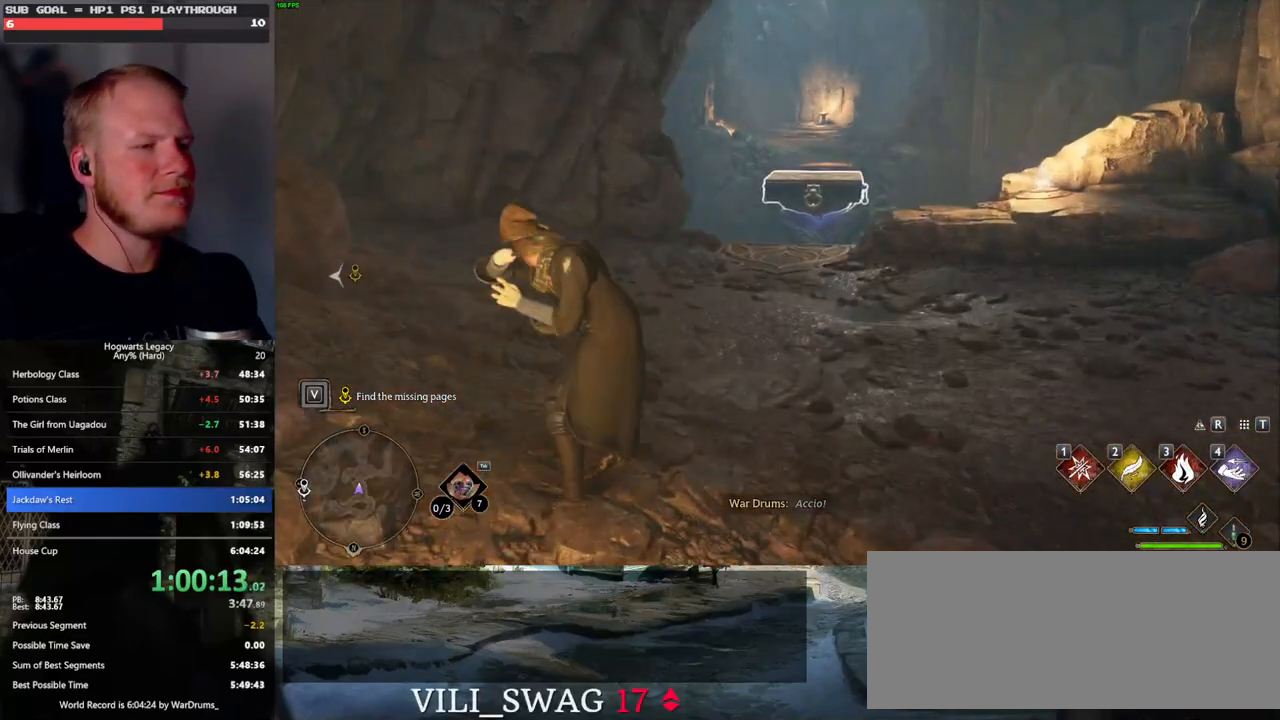
{"keys": ["w"], "mouse": [], "events": []}
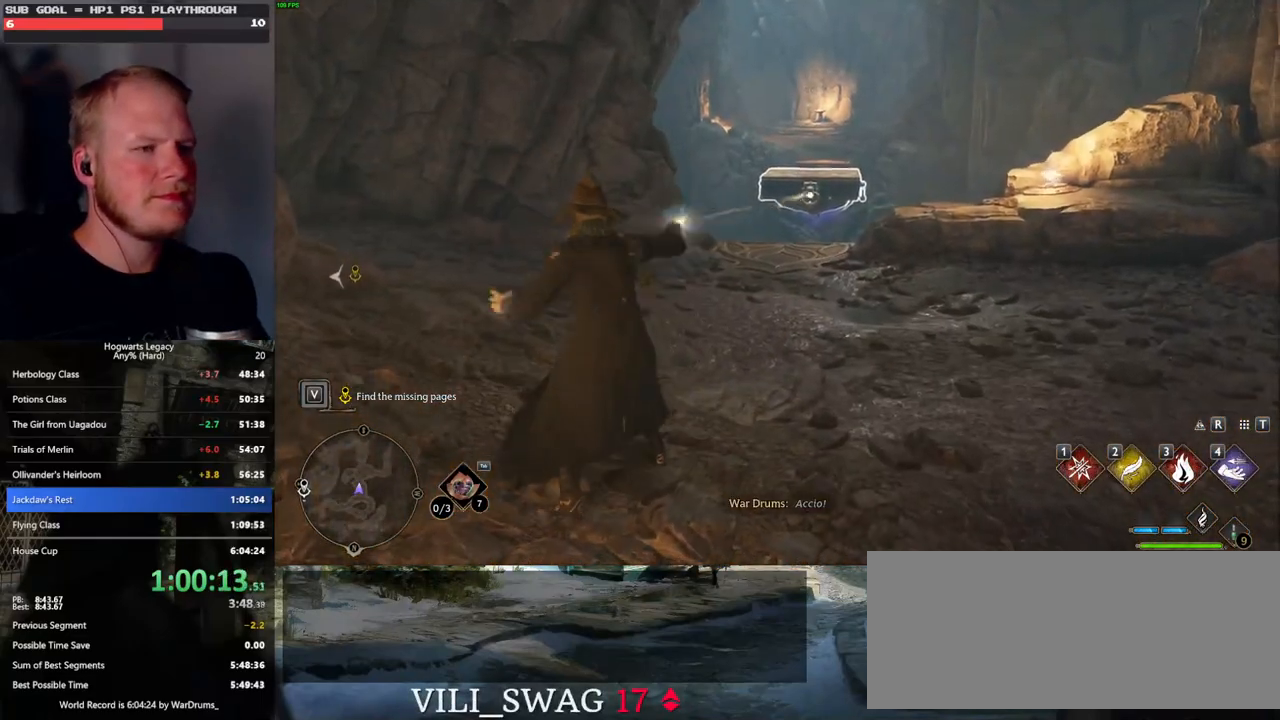
{"keys": ["w"], "mouse": [], "events": []}
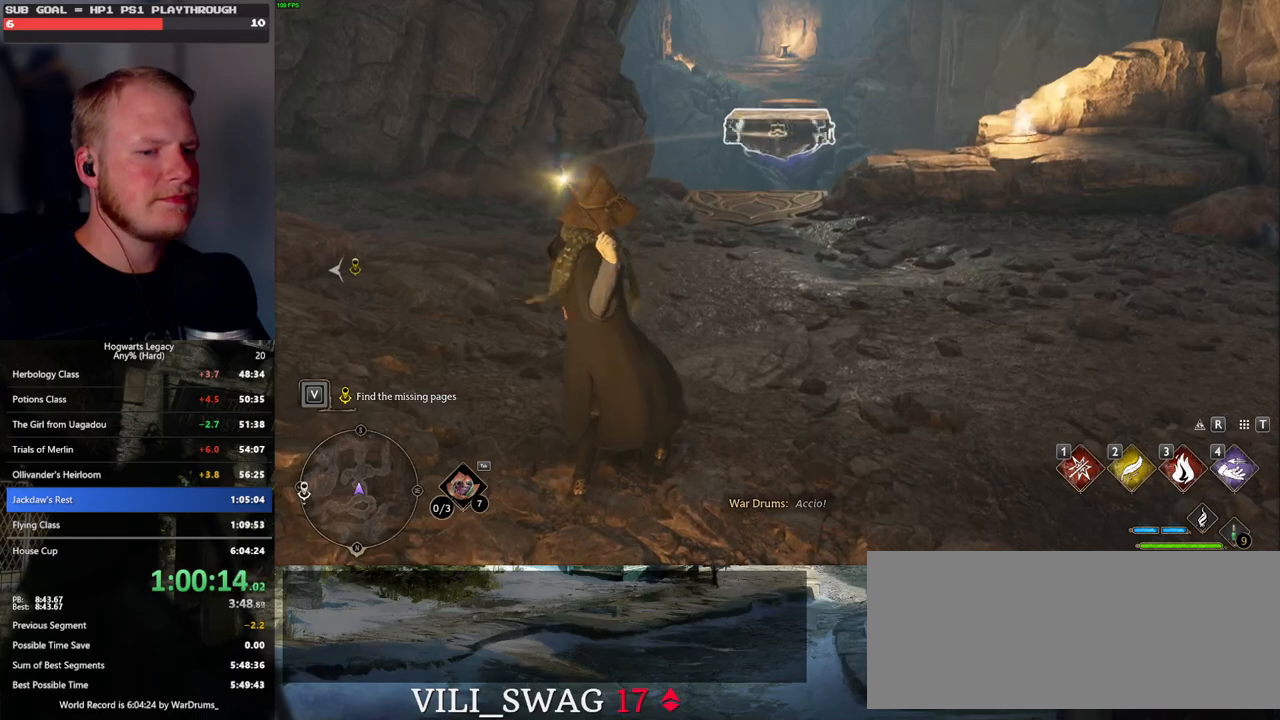
{"keys": ["w"], "mouse": [], "events": []}
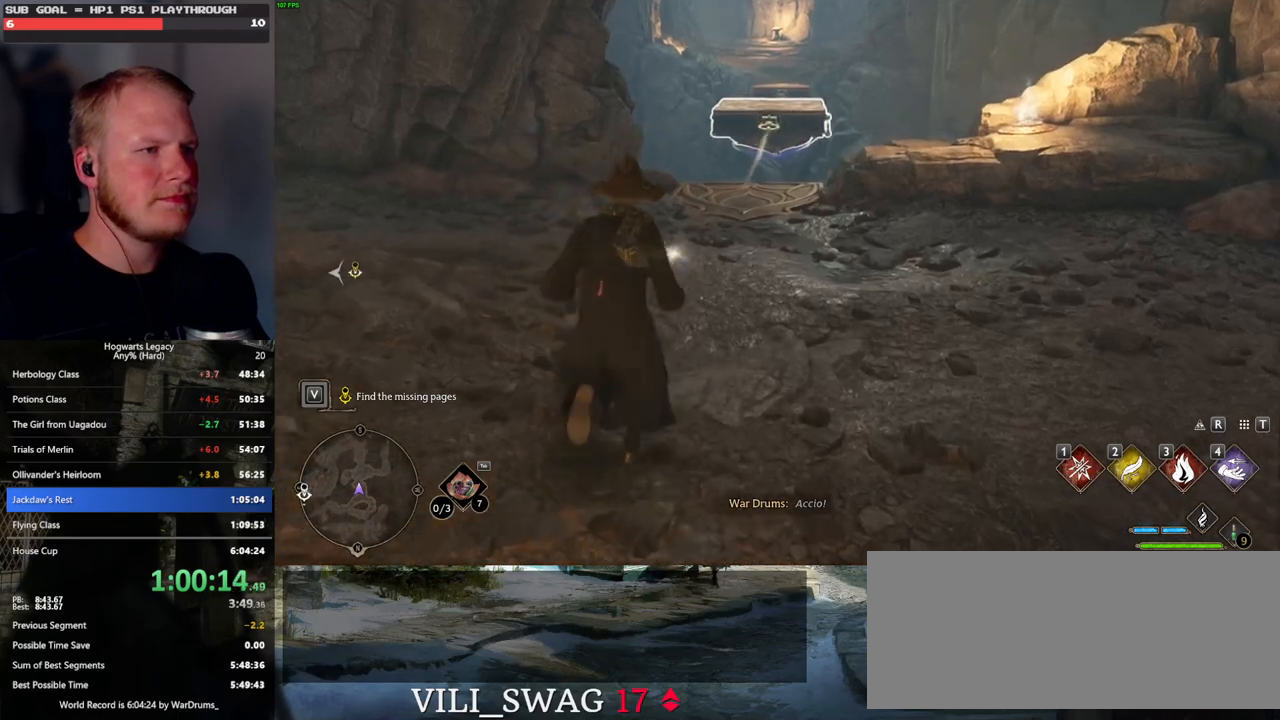
{"keys": ["w"], "mouse": [], "events": []}
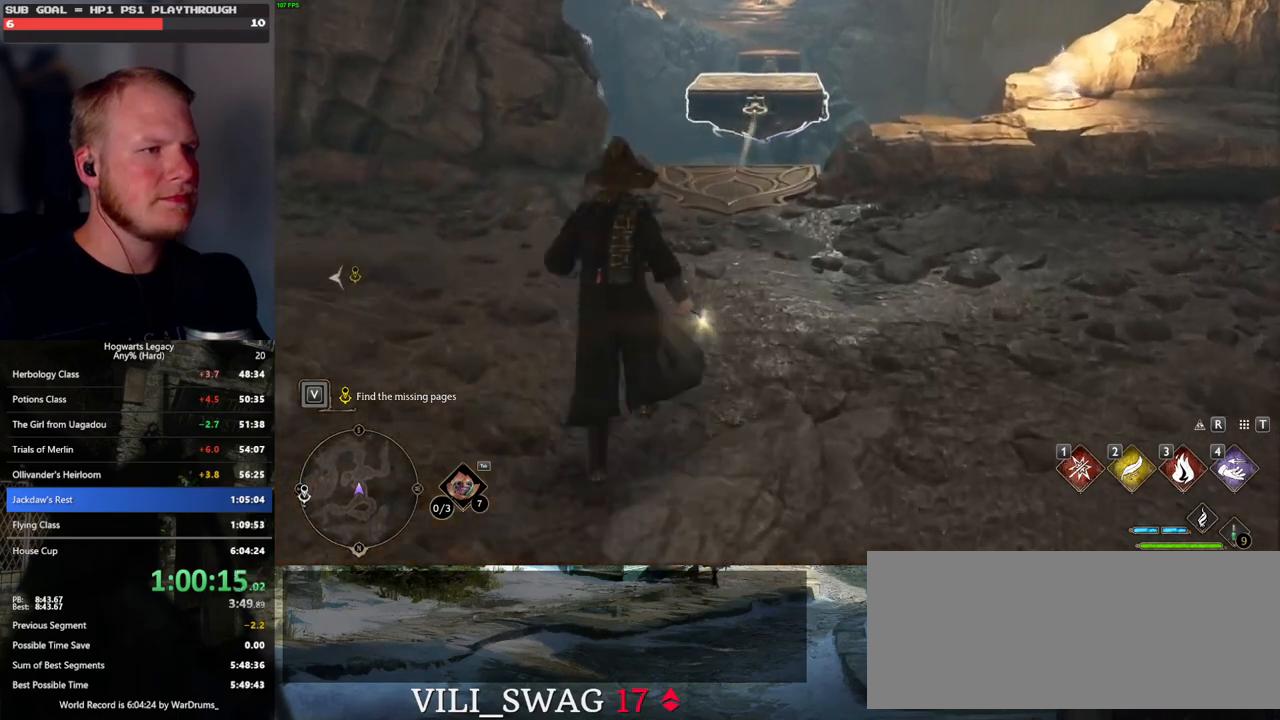
{"keys": ["w"], "mouse": [], "events": []}
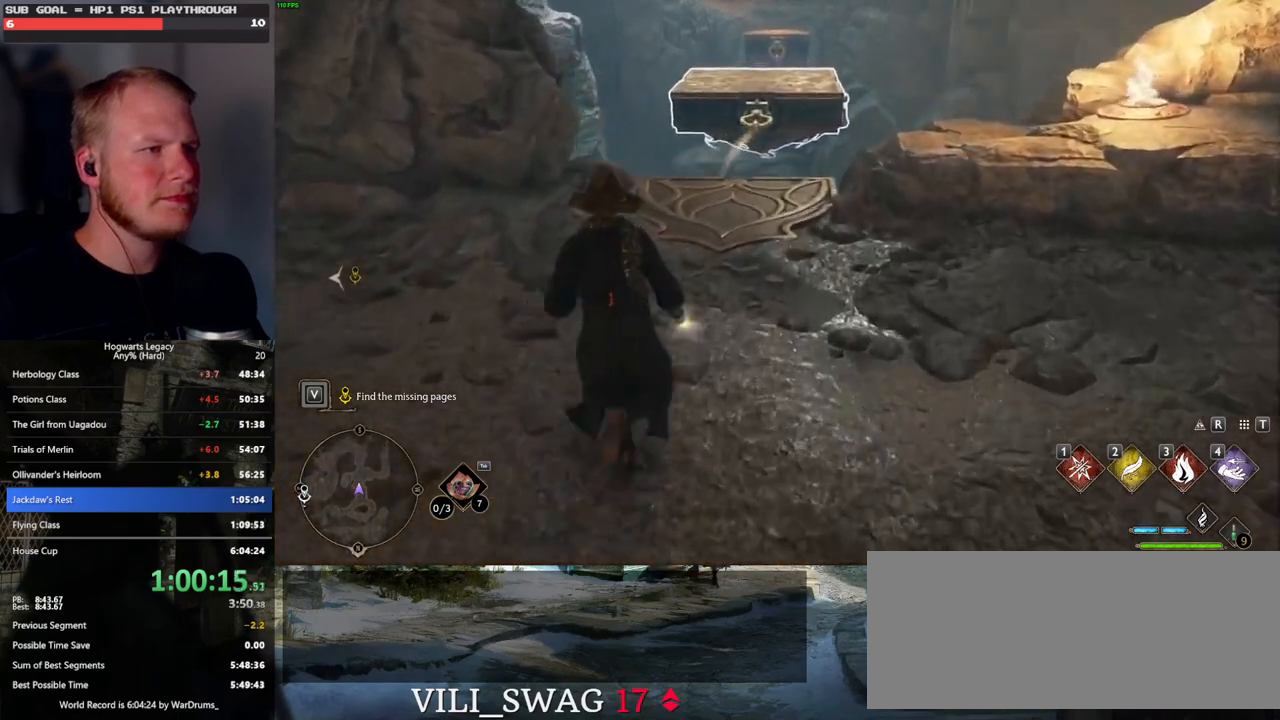
{"keys": ["4", "w"], "mouse": [], "events": [[467, "4", "down"]]}
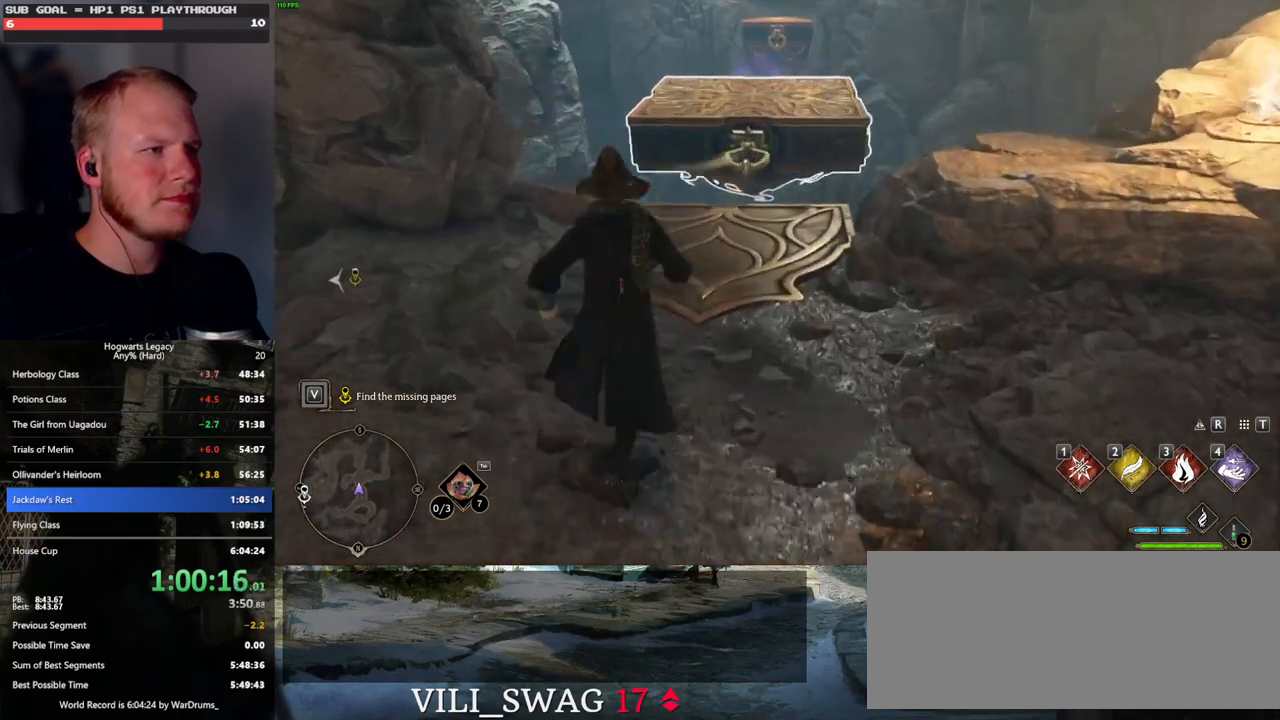
{"keys": [], "mouse": [], "events": [[150, "4", "up"], [333, "w", "up"]]}
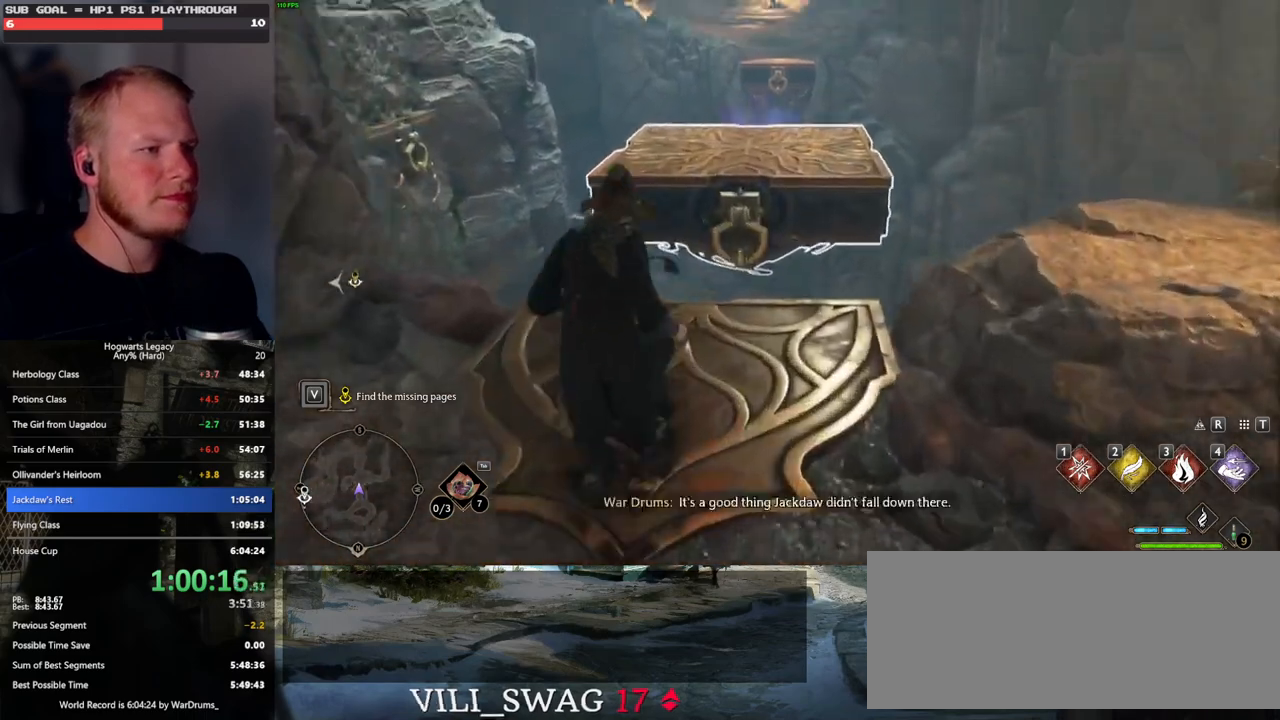
{"keys": ["w"], "mouse": [], "events": [[400, "w", "down"]]}
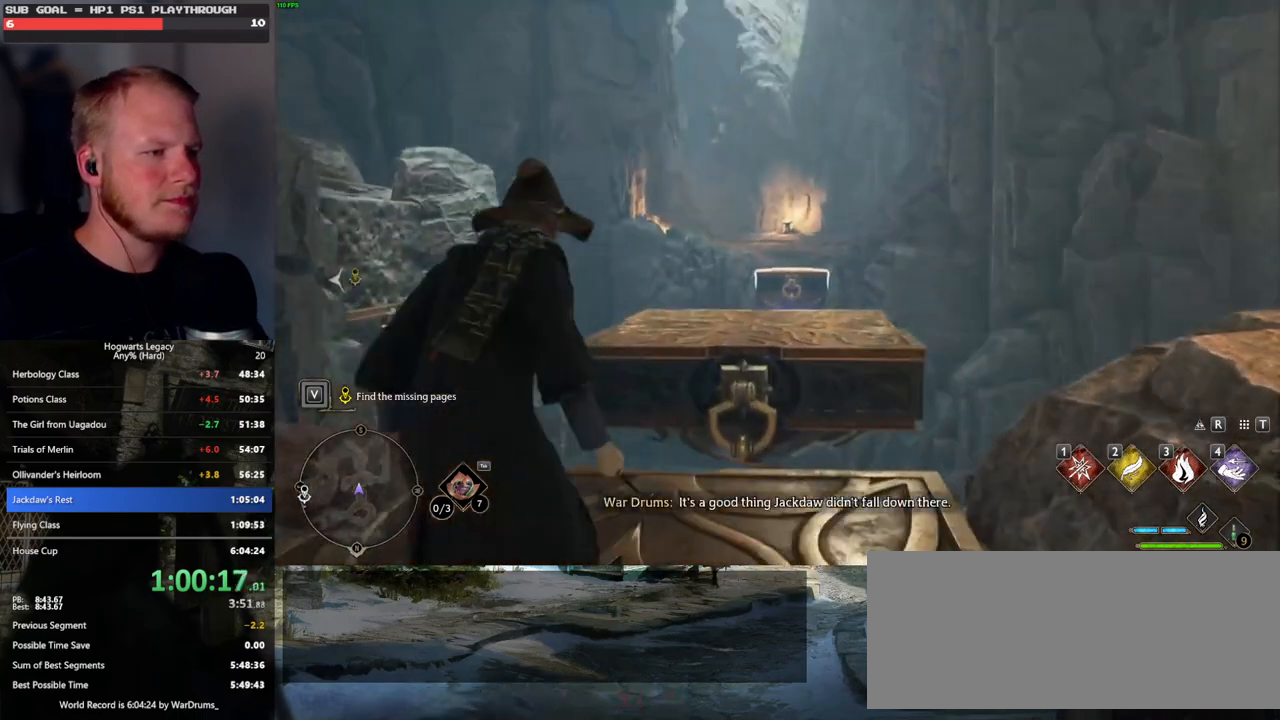
{"keys": ["w"], "mouse": [], "events": []}
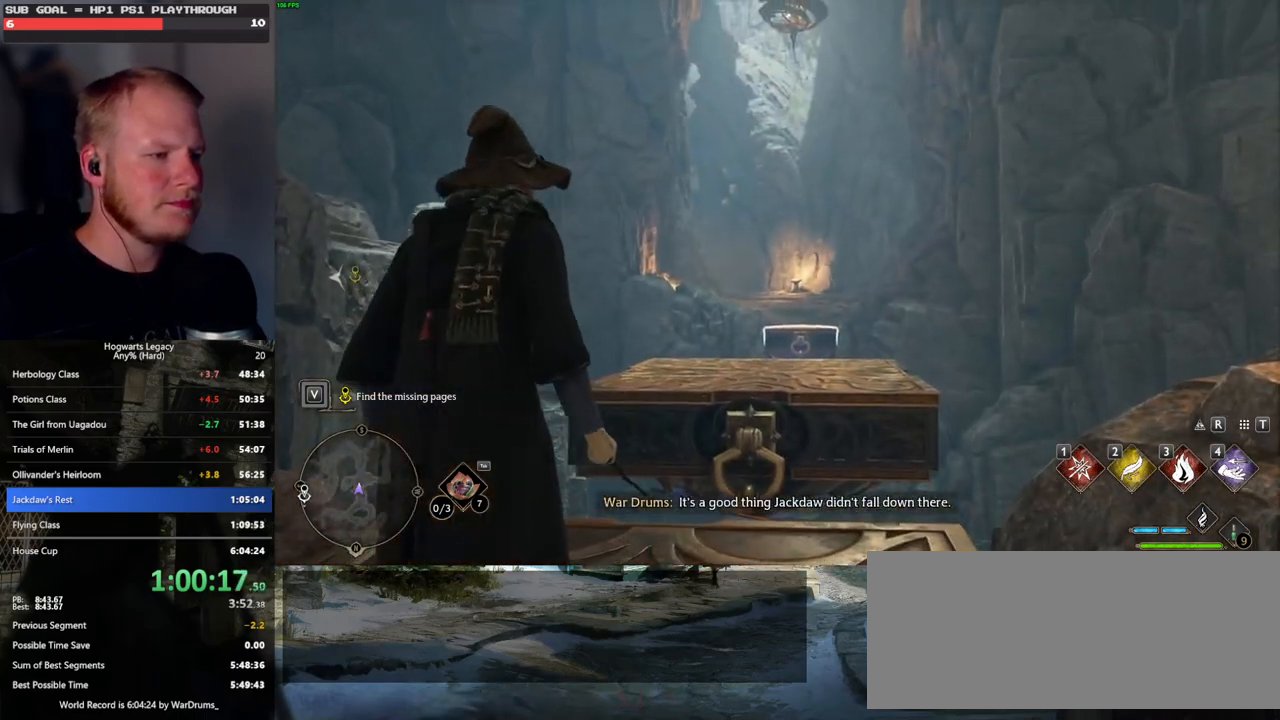
{"keys": ["w"], "mouse": [], "events": []}
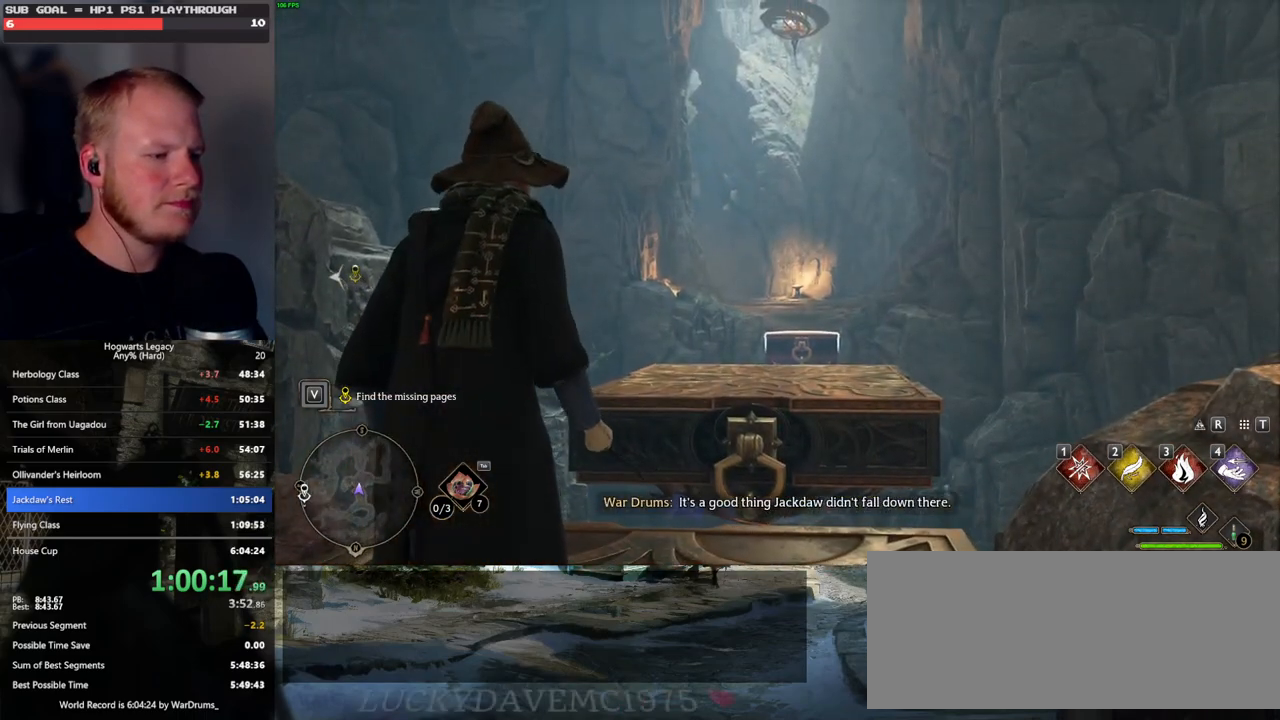
{"keys": ["w"], "mouse": [], "events": []}
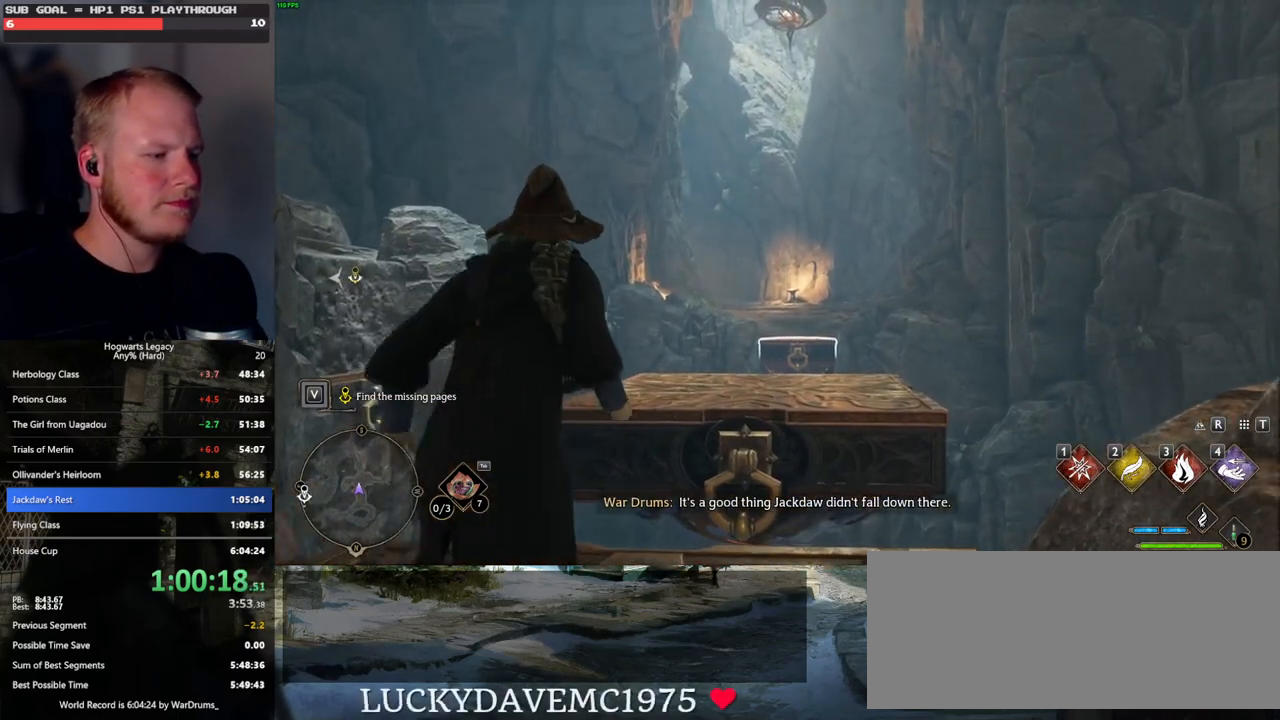
{"keys": ["w"], "mouse": ["mb5"], "events": [[100, "shift_l", "down"], [200, "shift_l", "up"], [300, "mouse_mb5", "down"]]}
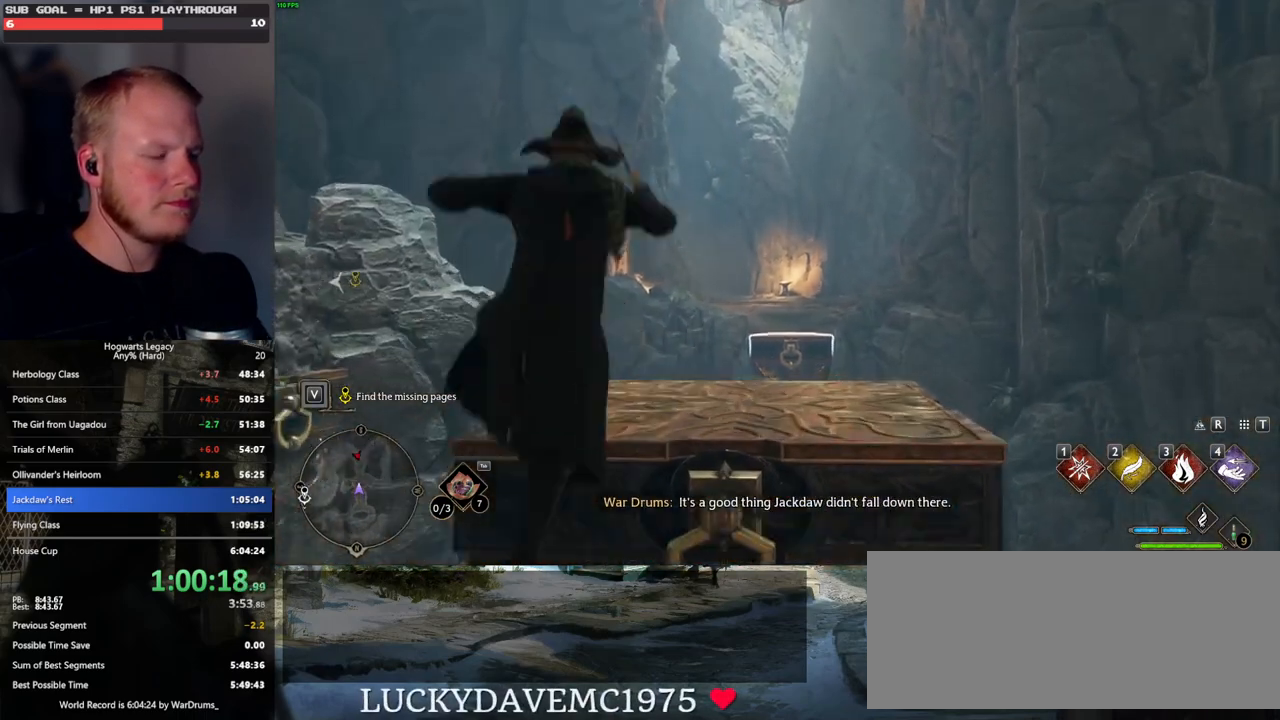
{"keys": ["w"], "mouse": [], "events": [[50, "mouse_mb5", "up"]]}
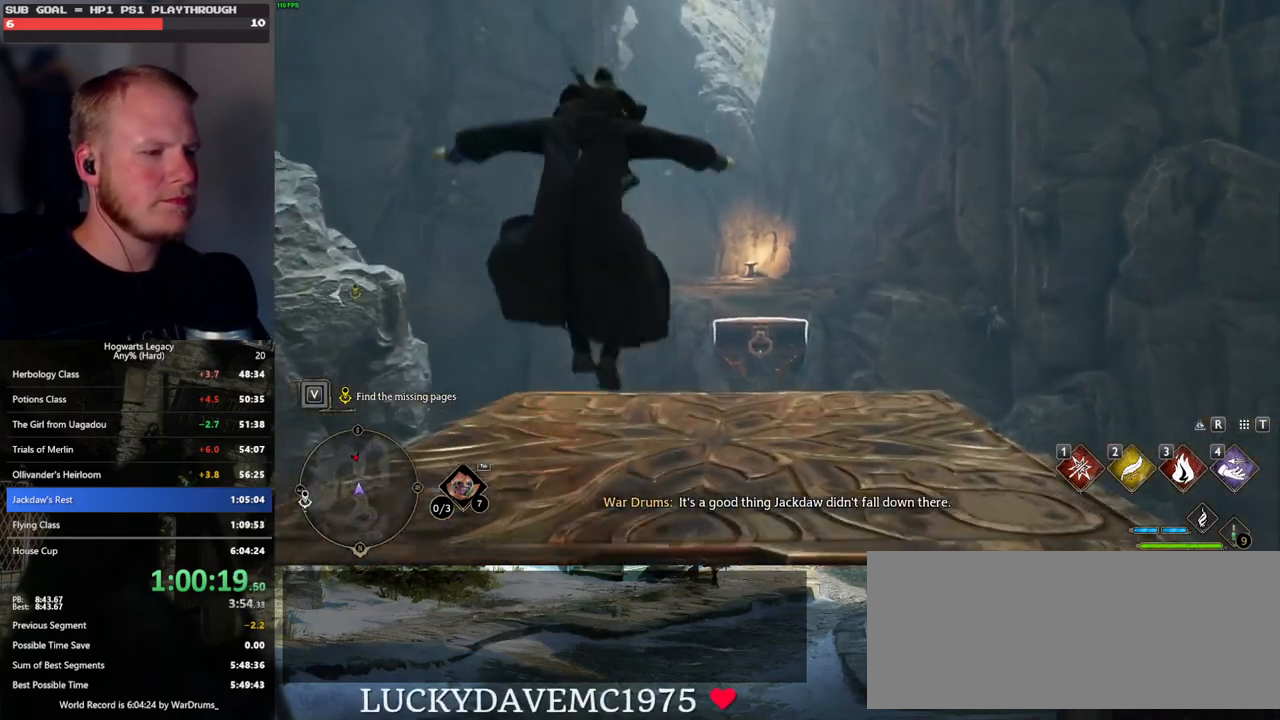
{"keys": [], "mouse": [], "events": [[150, "4", "down"], [167, "w", "up"], [233, "4", "up"]]}
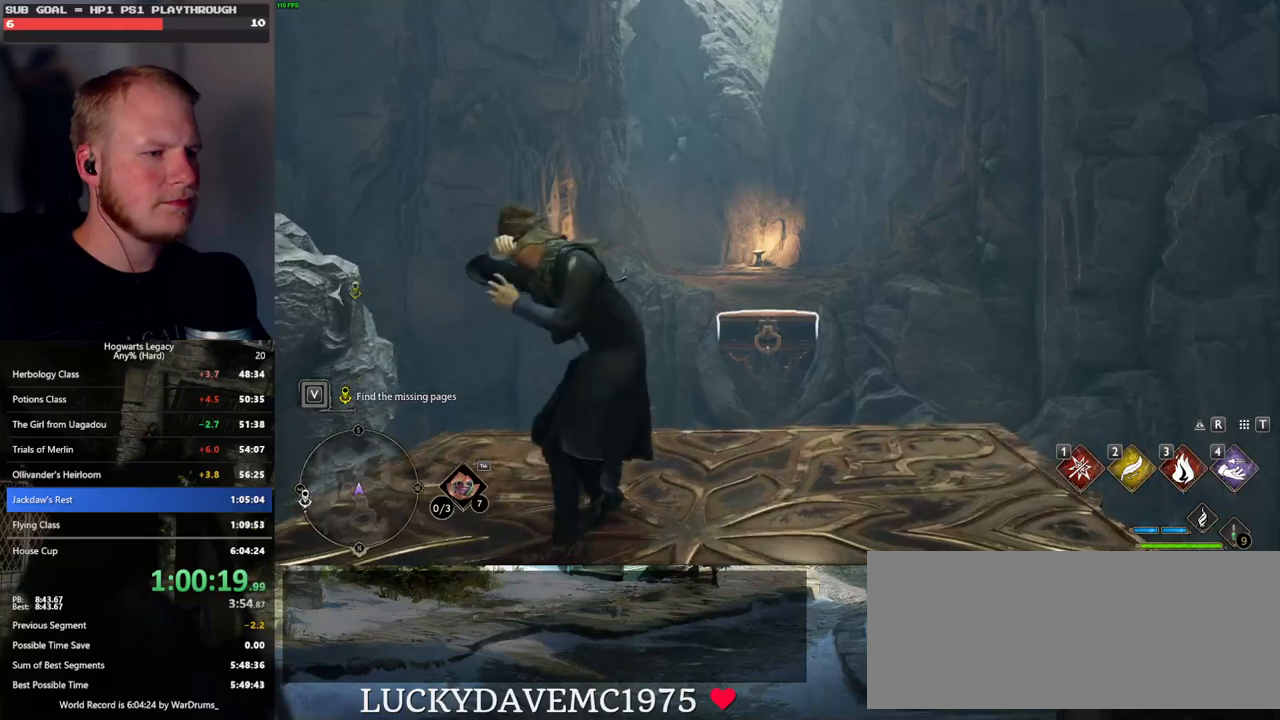
{"keys": [], "mouse": [], "events": []}
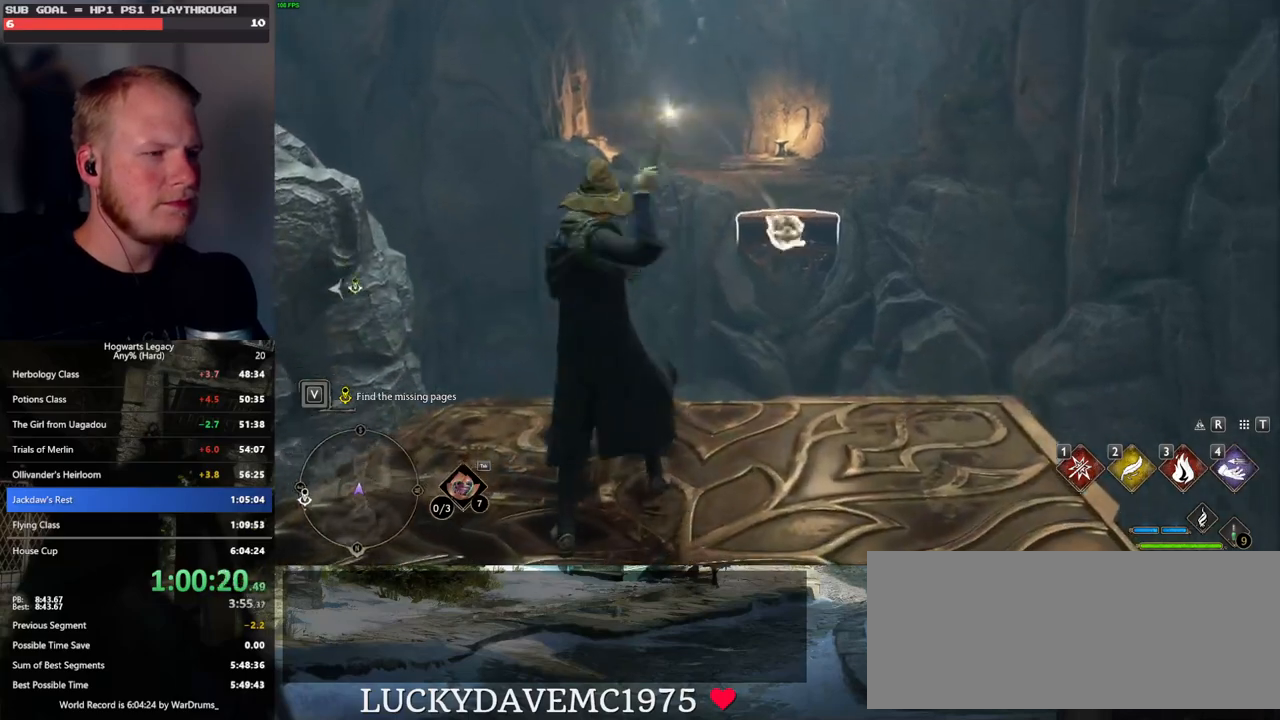
{"keys": [], "mouse": [], "events": []}
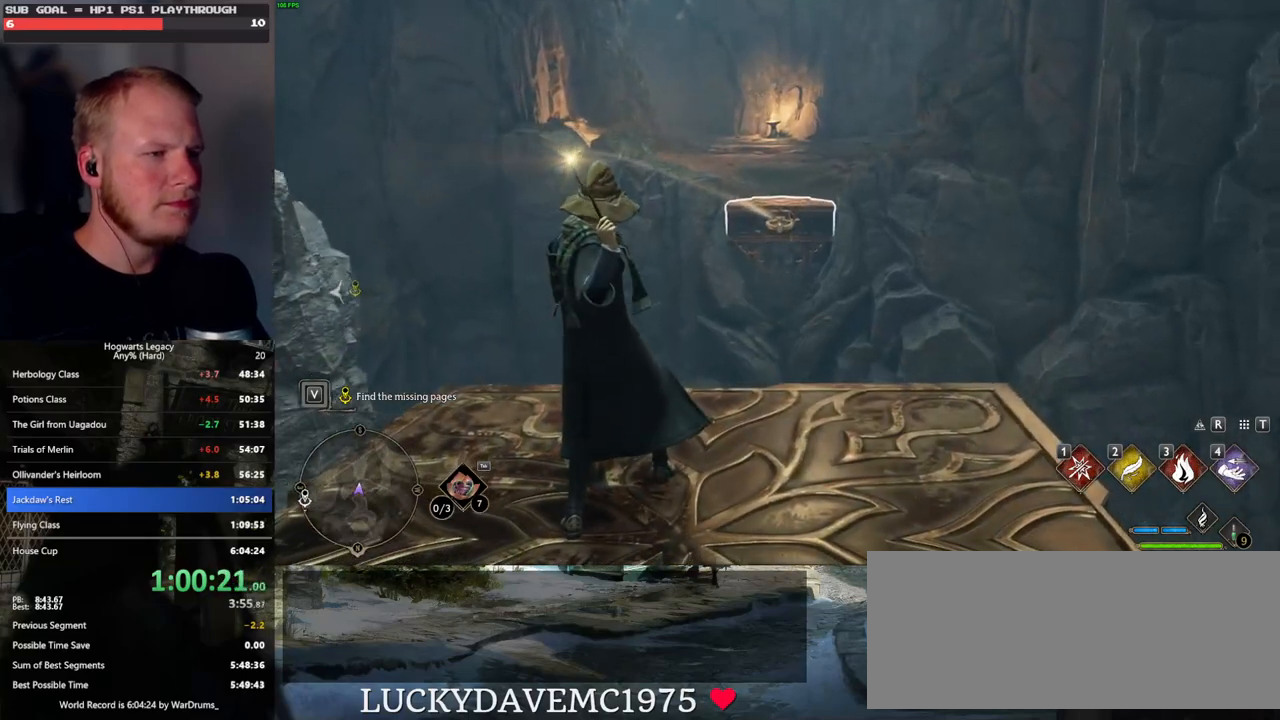
{"keys": [], "mouse": [], "events": []}
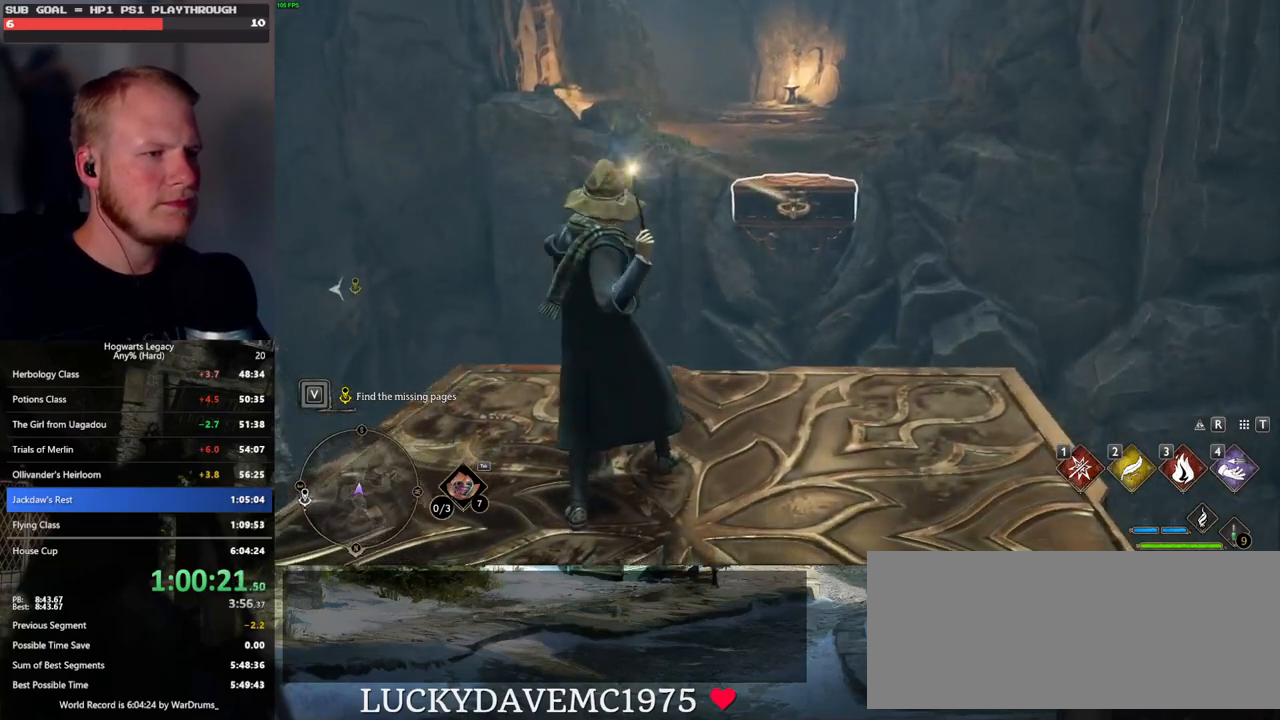
{"keys": [], "mouse": [], "events": []}
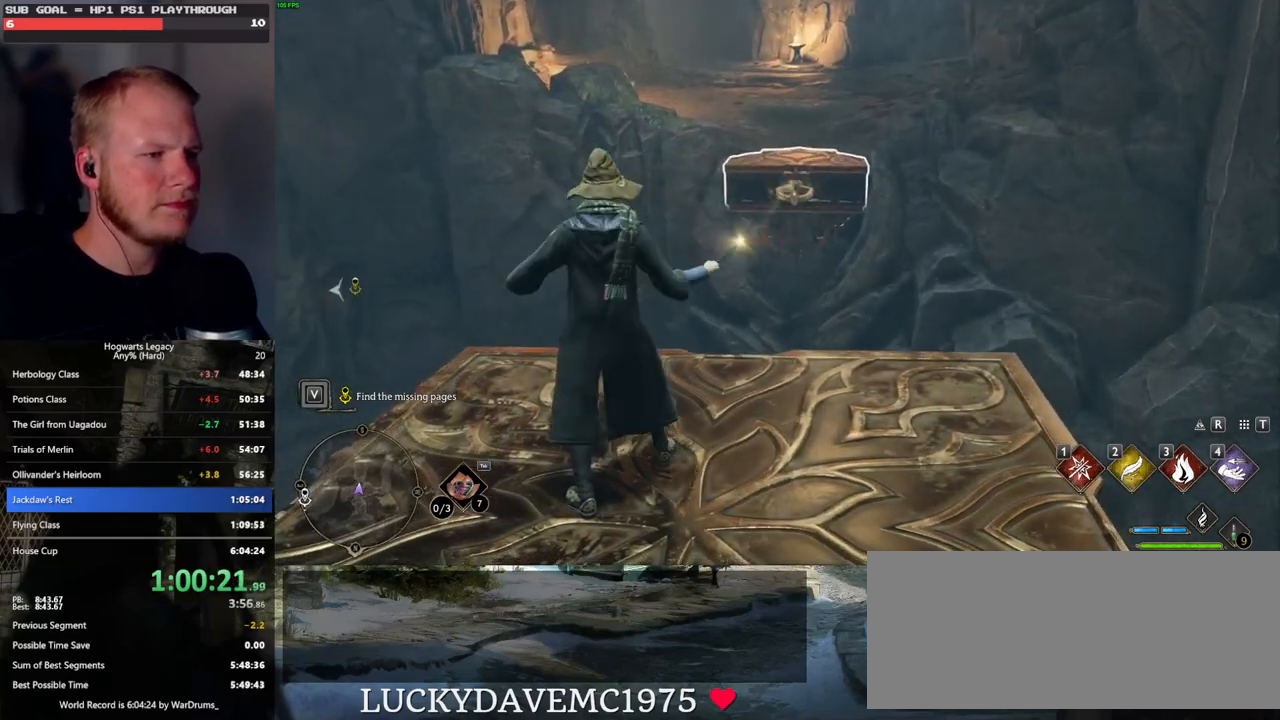
{"keys": [], "mouse": [], "events": []}
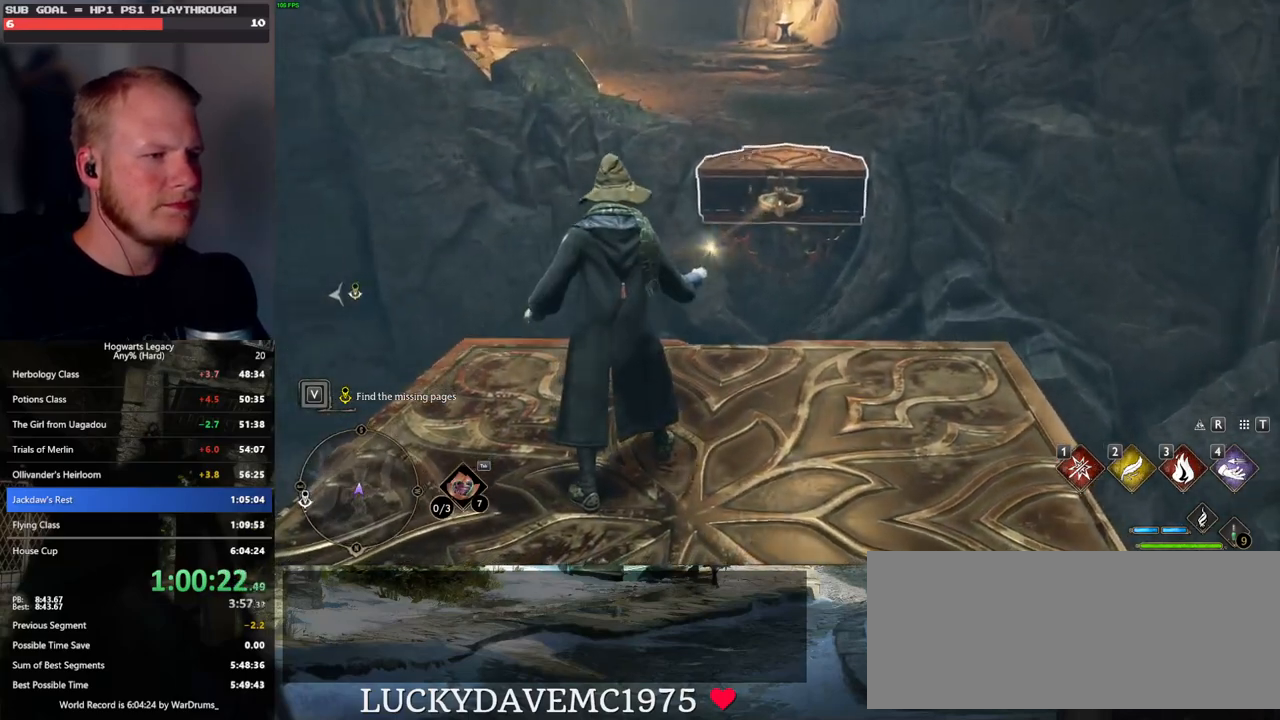
{"keys": [], "mouse": [], "events": []}
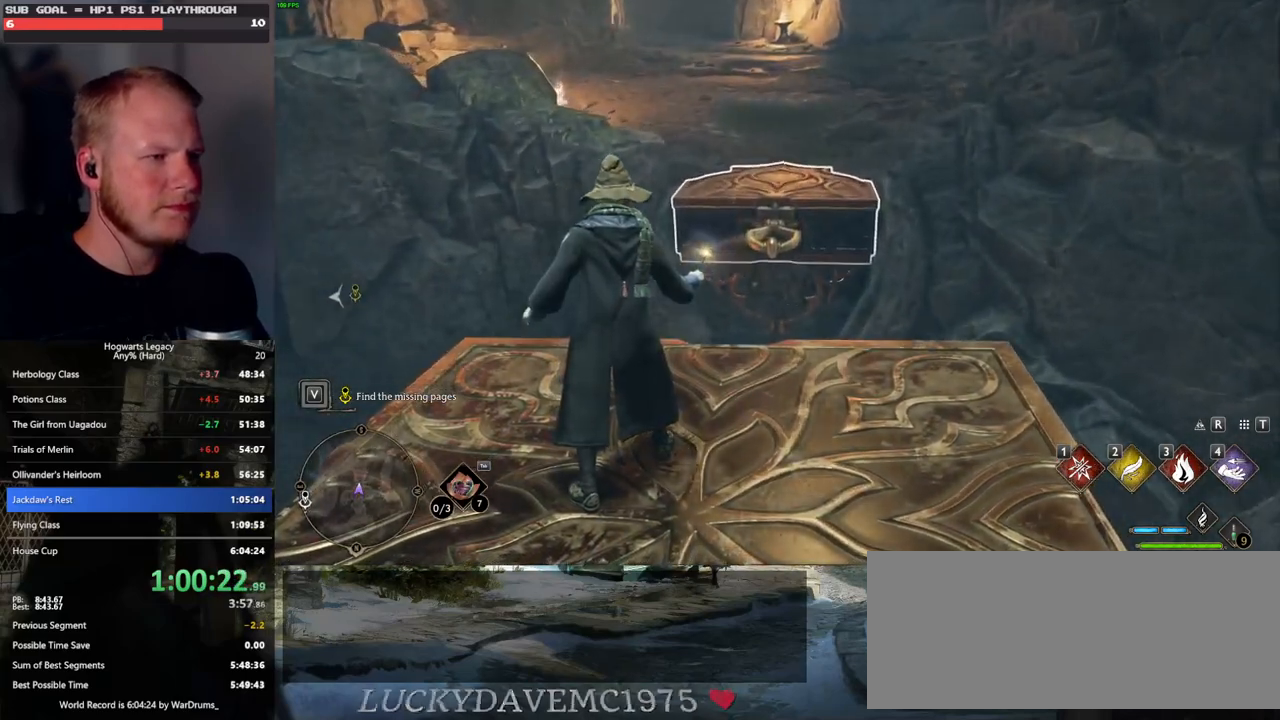
{"keys": ["w"], "mouse": ["mb5"], "events": [[17, "4", "down"], [33, "w", "down"], [150, "4", "up"], [150, "shift_l", "down"], [267, "shift_l", "up"], [483, "mouse_mb5", "down"]]}
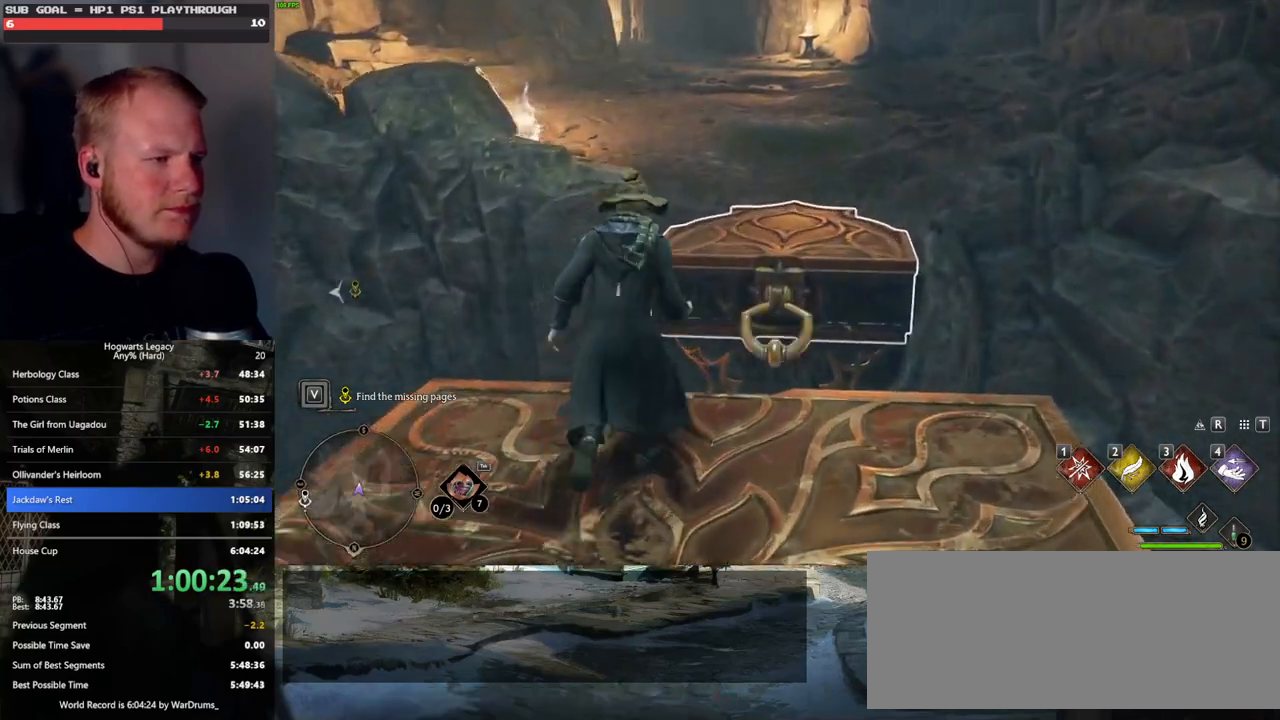
{"keys": ["w"], "mouse": [], "events": [[217, "mouse_mb5", "up"]]}
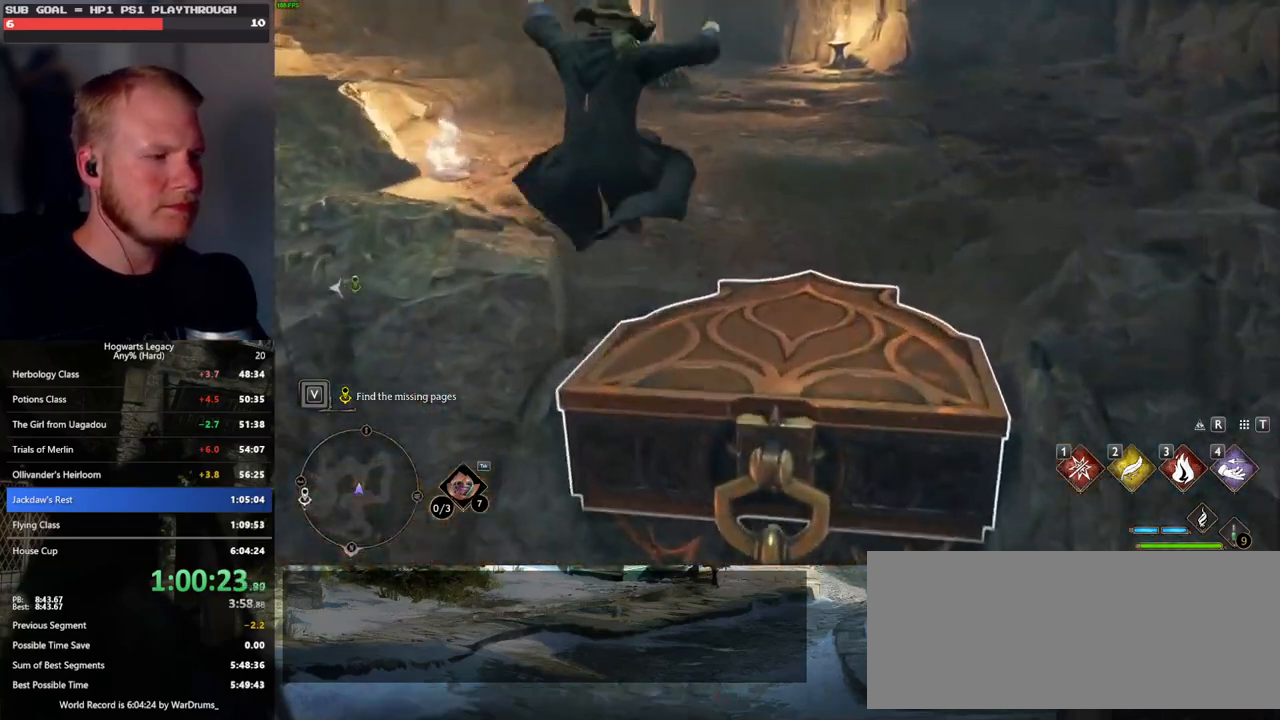
{"keys": ["w"], "mouse": [], "events": []}
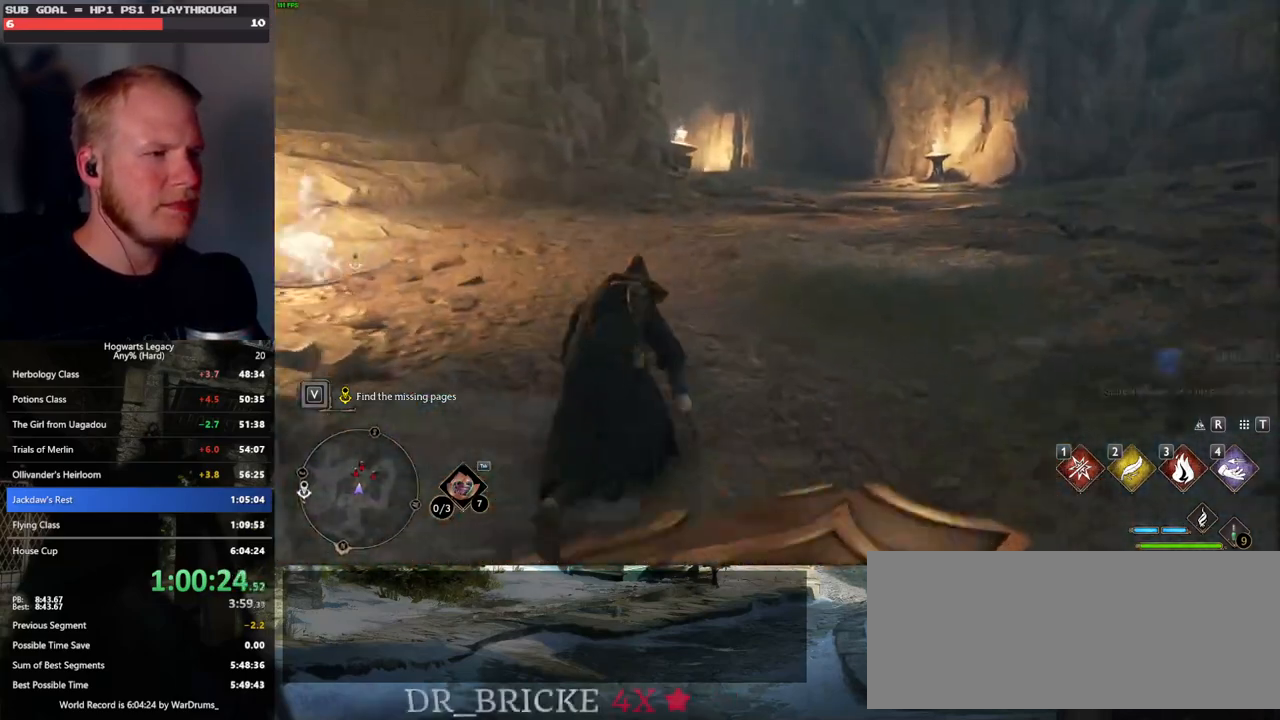
{"keys": ["w"], "mouse": [], "events": []}
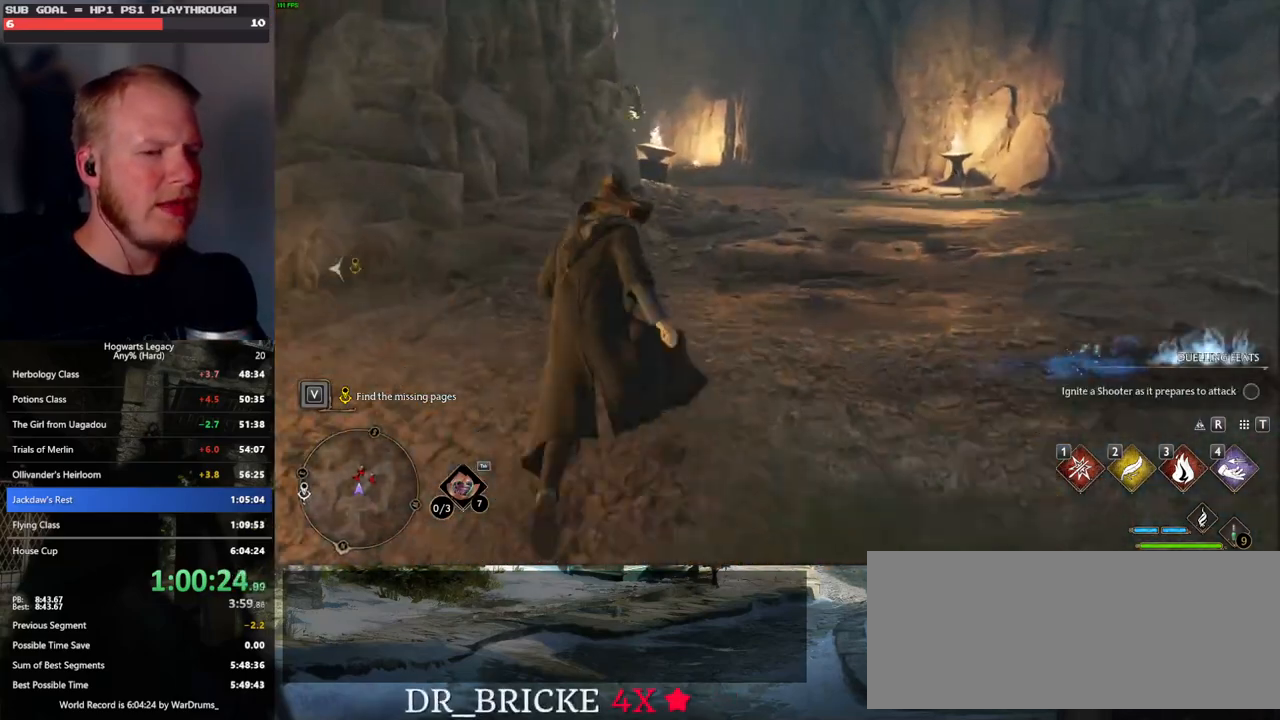
{"keys": ["w"], "mouse": [], "events": []}